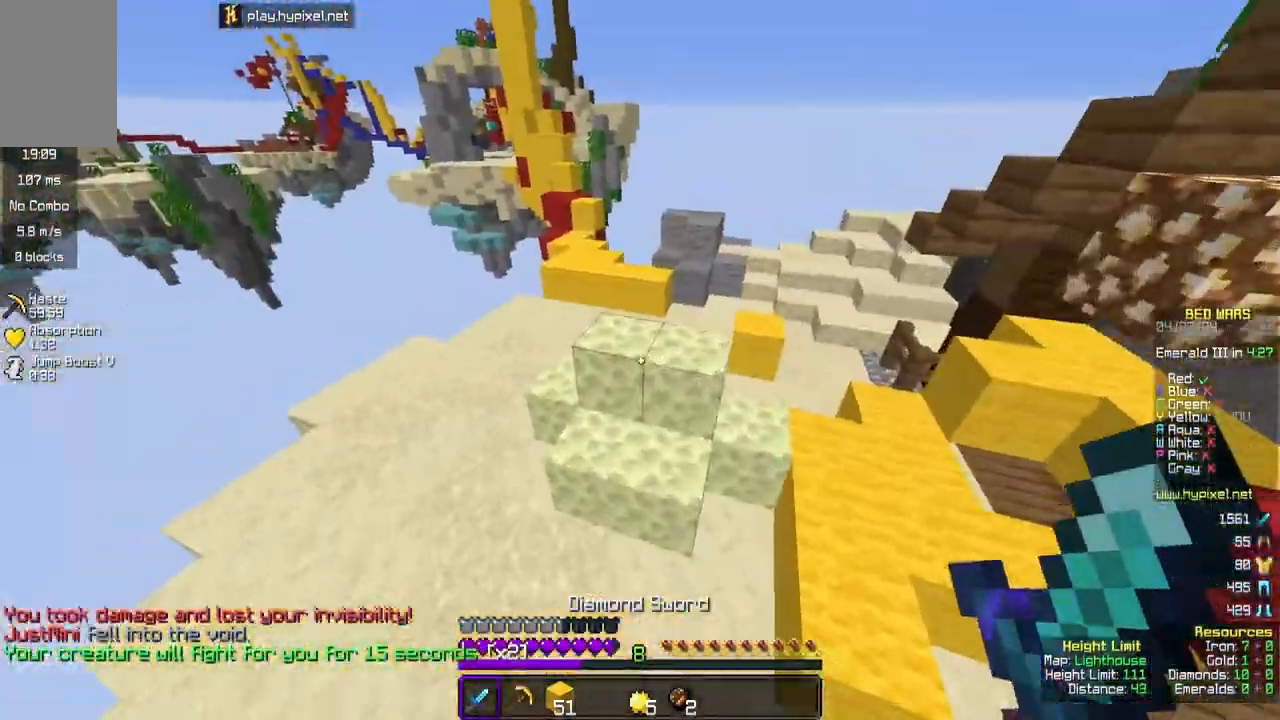
Gameplay with keyboard and mouse; each line is a JSON object with the keys and mouse buttons held at the frame after it. "events" lists presses ("down") and releases ("up") of "a", "d", "s", "space", "w", "mouse_left" and "mouse_right" between this image and that frame as [ms after this image, input, new state], when the widget could be followed in between. "mouse_left", "mouse_right" = the "left", "right" buttons of the "mouse" list. No other keys are recorded. Fast repeated clicks can show as one long hold. Mouse movement is not recorded.
{"keys": ["space", "w"], "mouse": [], "events": [[33, "space", "down"], [117, "a", "up"]]}
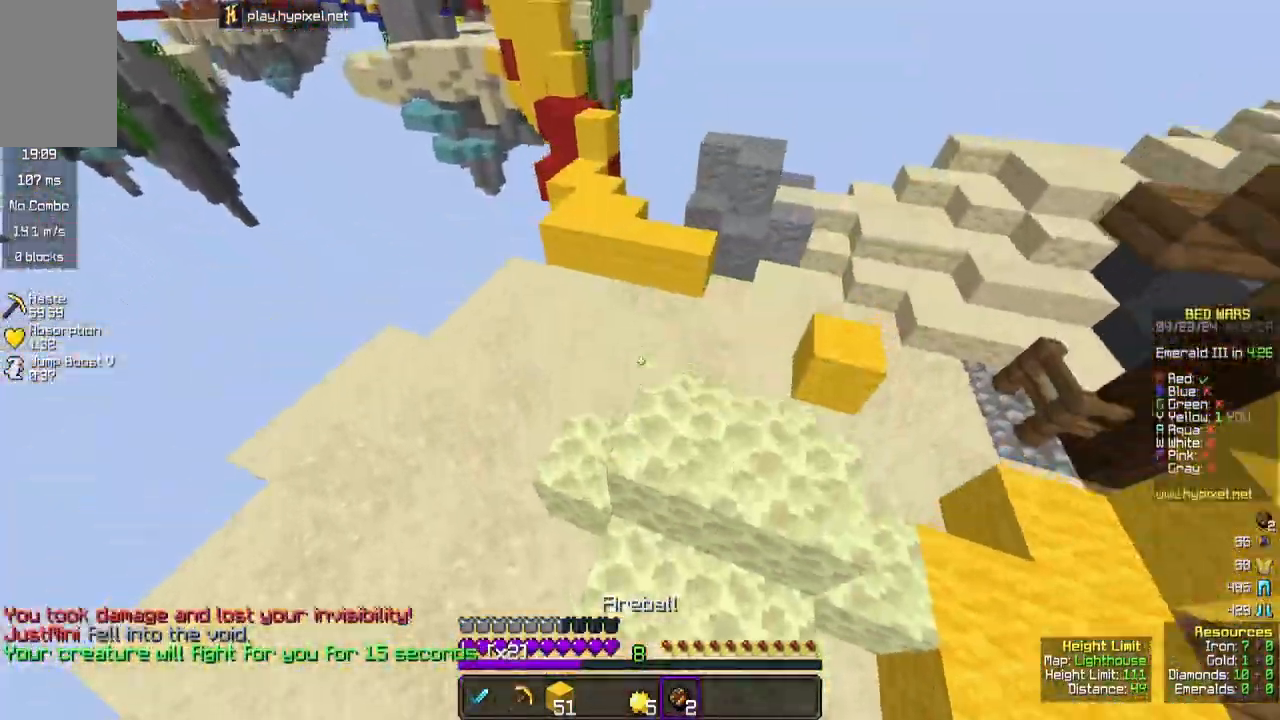
{"keys": ["w"], "mouse": [], "events": [[267, "space", "up"]]}
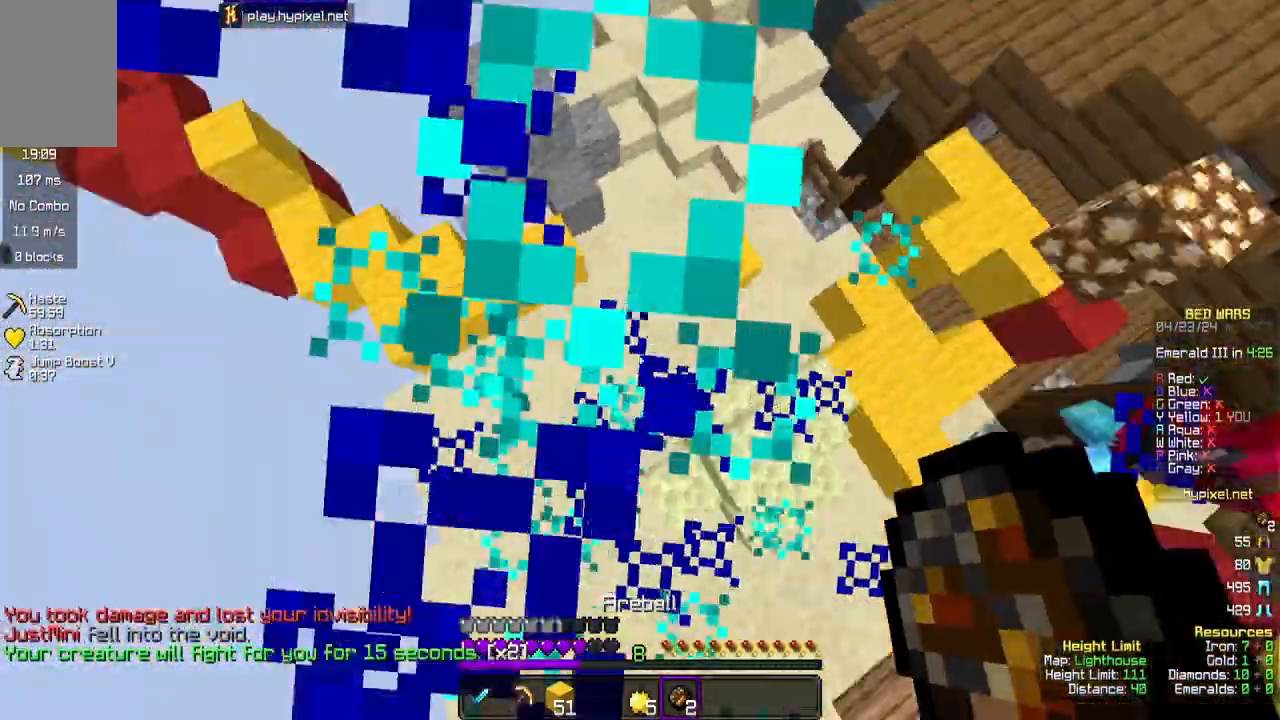
{"keys": ["w"], "mouse": [], "events": []}
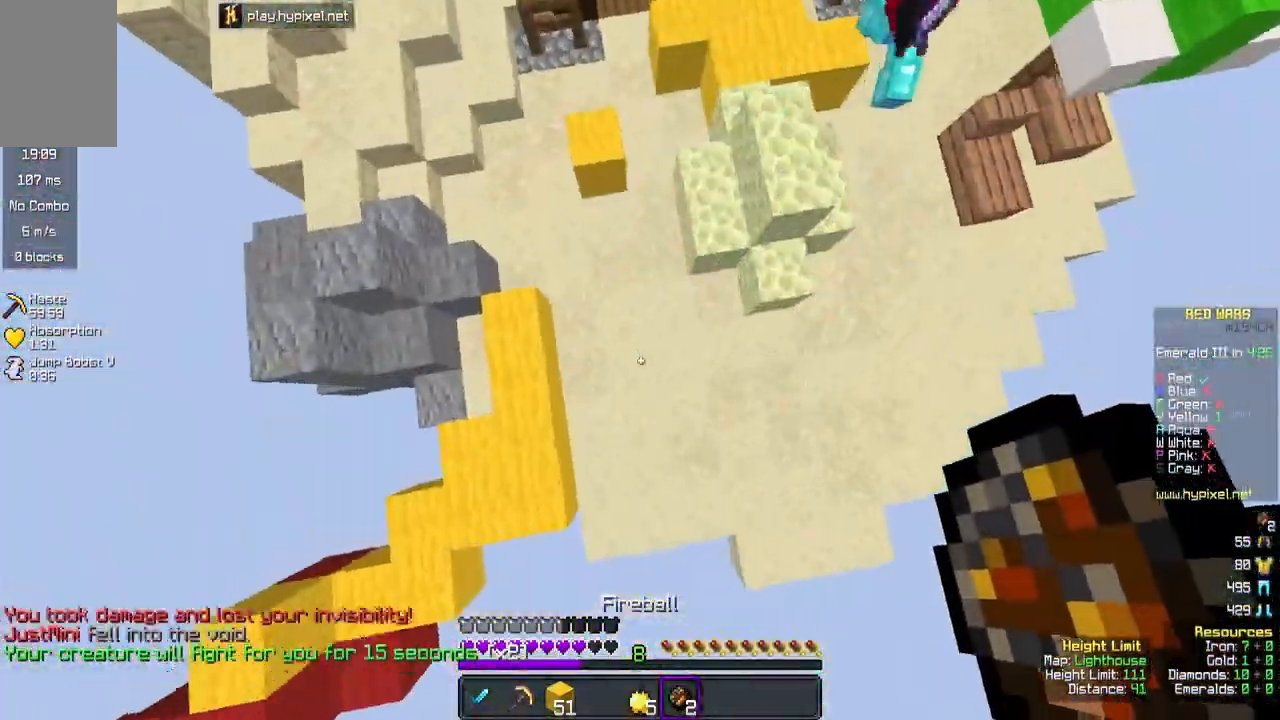
{"keys": ["w"], "mouse": [], "events": [[317, "mouse_right", "down"], [433, "mouse_right", "up"]]}
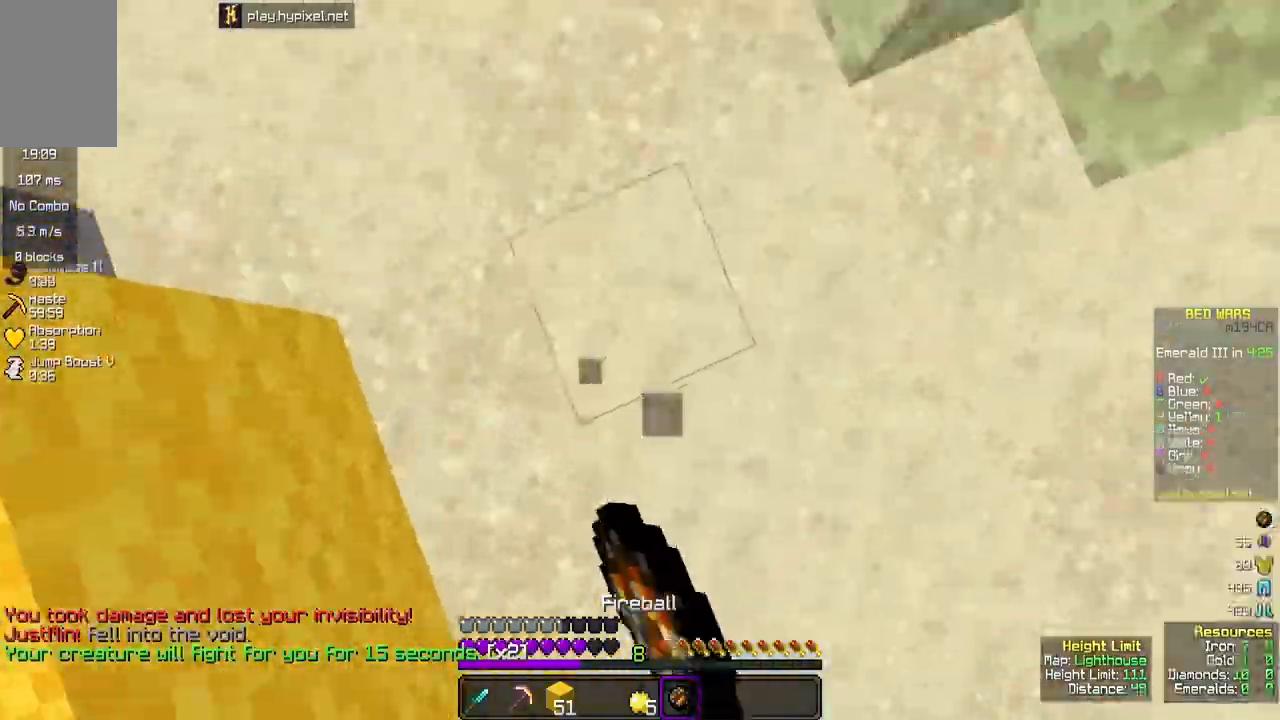
{"keys": ["a", "w"], "mouse": [], "events": [[433, "a", "down"]]}
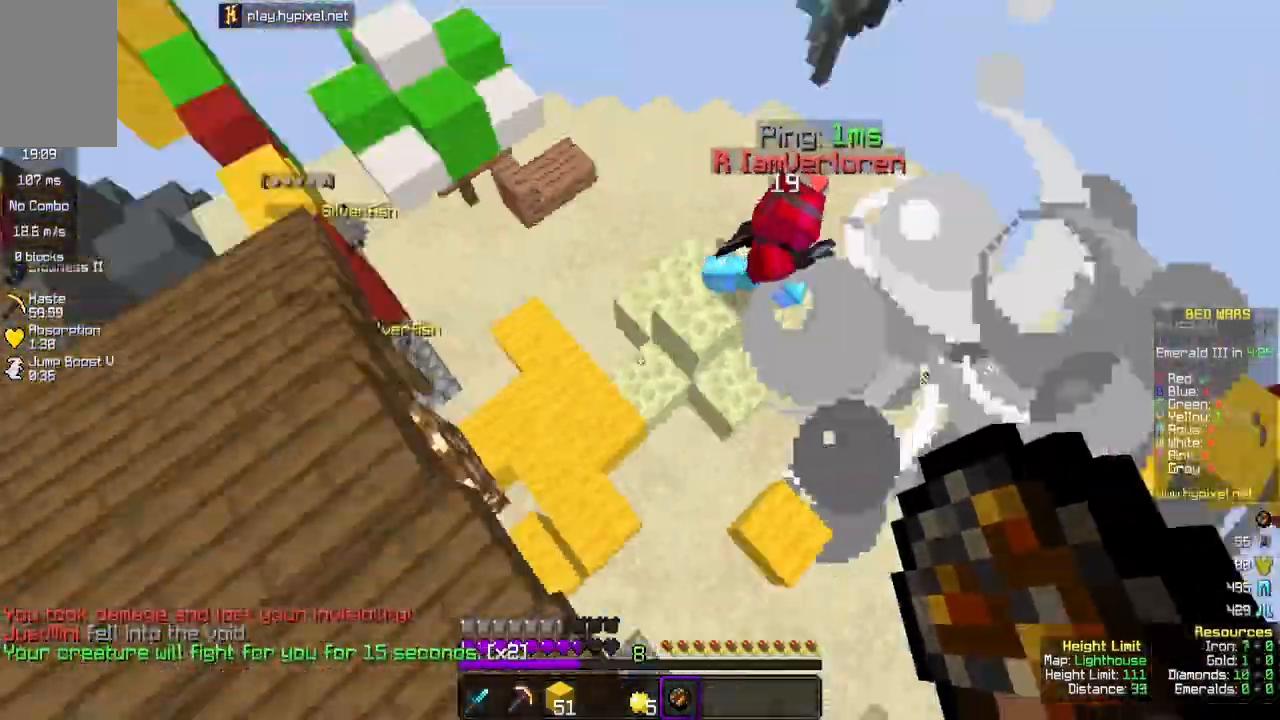
{"keys": ["w"], "mouse": [], "events": [[117, "w", "up"], [183, "mouse_right", "down"], [300, "mouse_right", "up"], [317, "w", "down"], [467, "a", "up"]]}
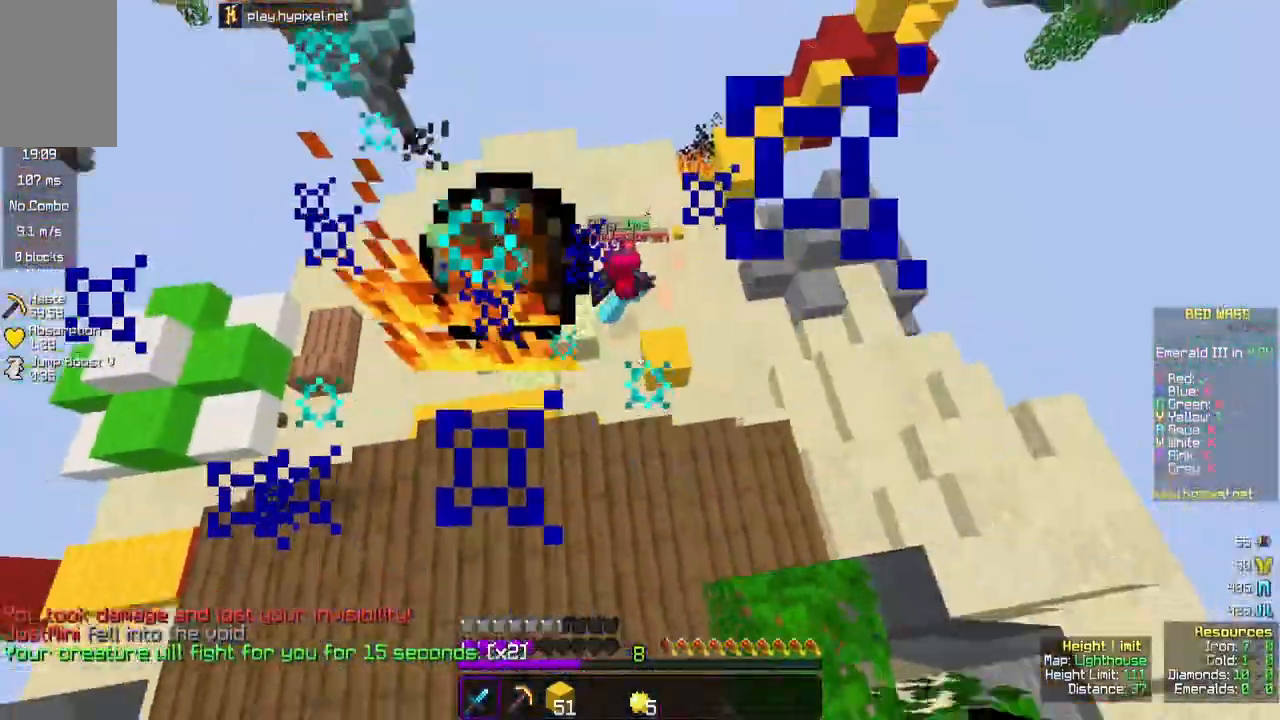
{"keys": ["a", "w"], "mouse": ["left", "right"], "events": [[67, "a", "down"], [333, "mouse_right", "down"], [350, "mouse_left", "down"]]}
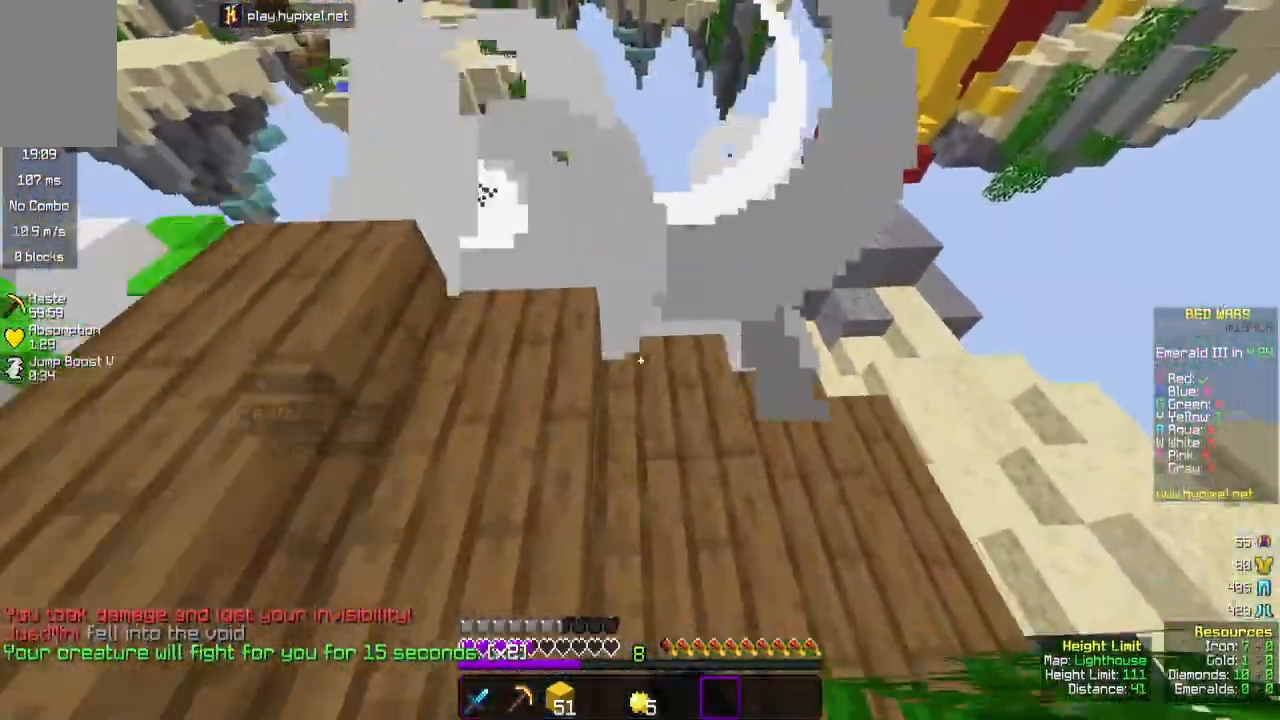
{"keys": ["a"], "mouse": ["left", "right"], "events": [[383, "w", "up"]]}
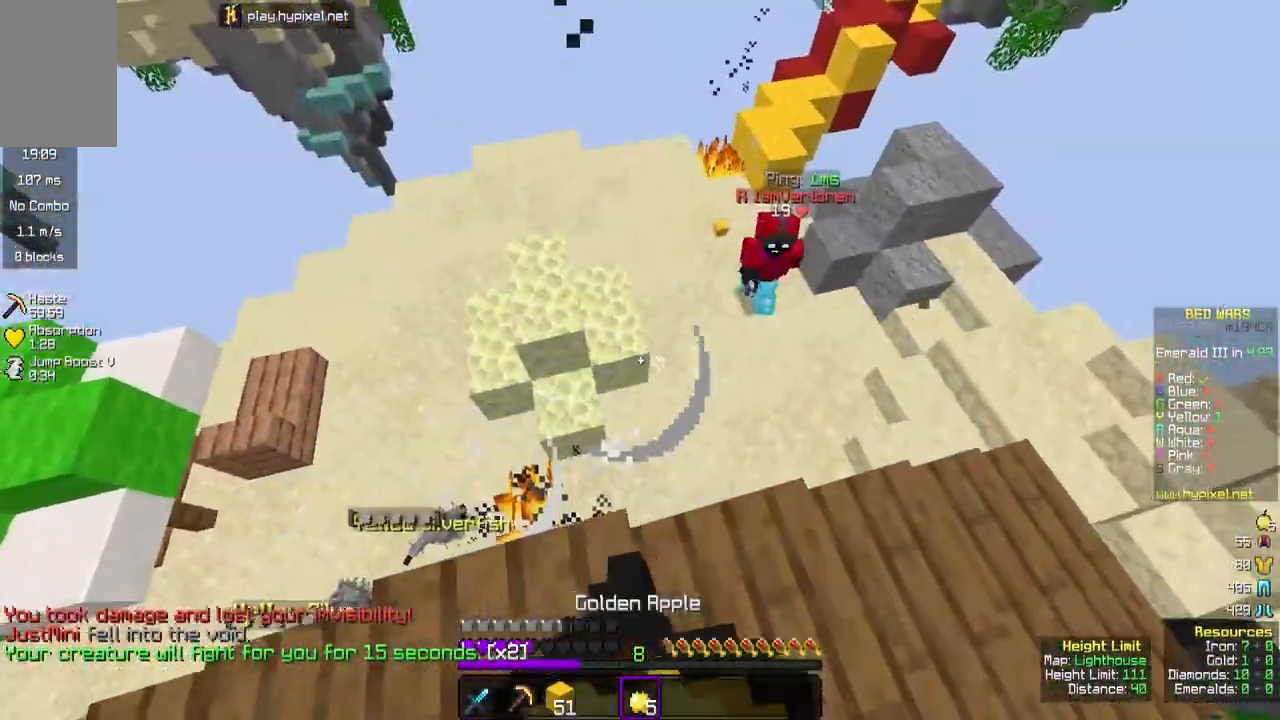
{"keys": ["d", "s", "space"], "mouse": ["left", "right"], "events": [[17, "s", "down"], [150, "a", "up"], [300, "space", "down"], [350, "d", "down"]]}
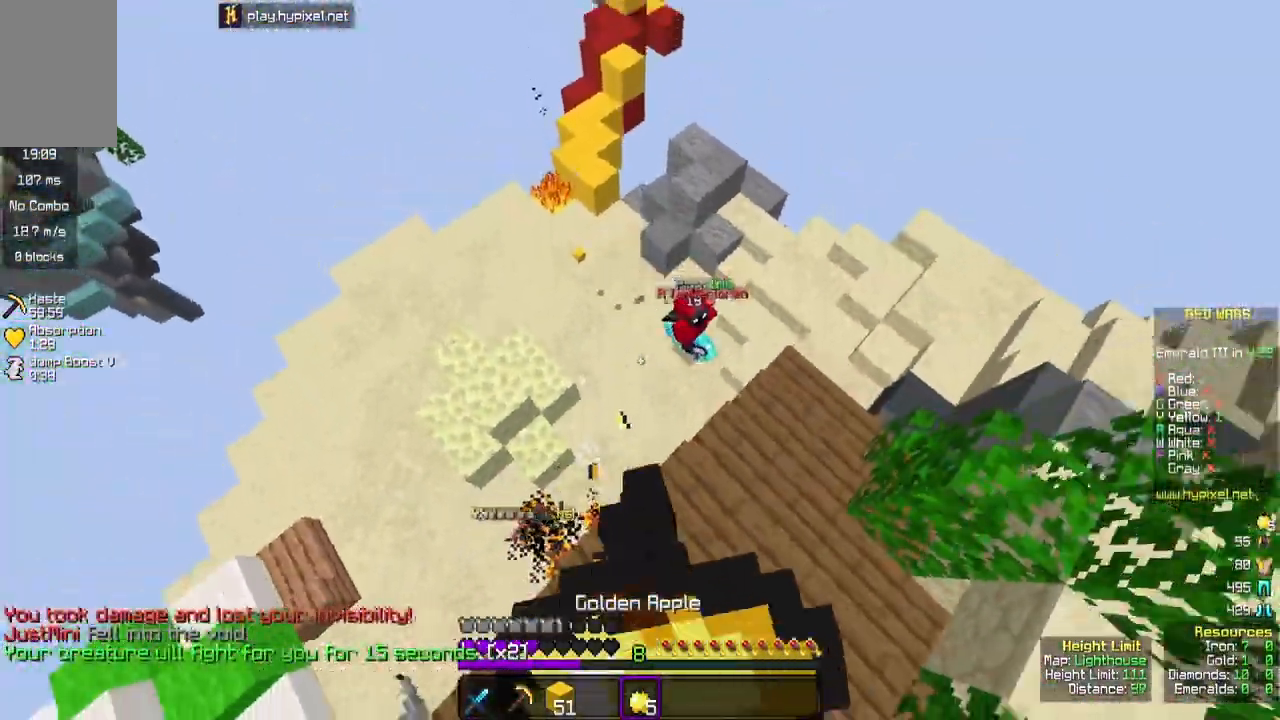
{"keys": ["d", "s", "space"], "mouse": ["left", "right"], "events": [[100, "space", "up"], [267, "space", "down"]]}
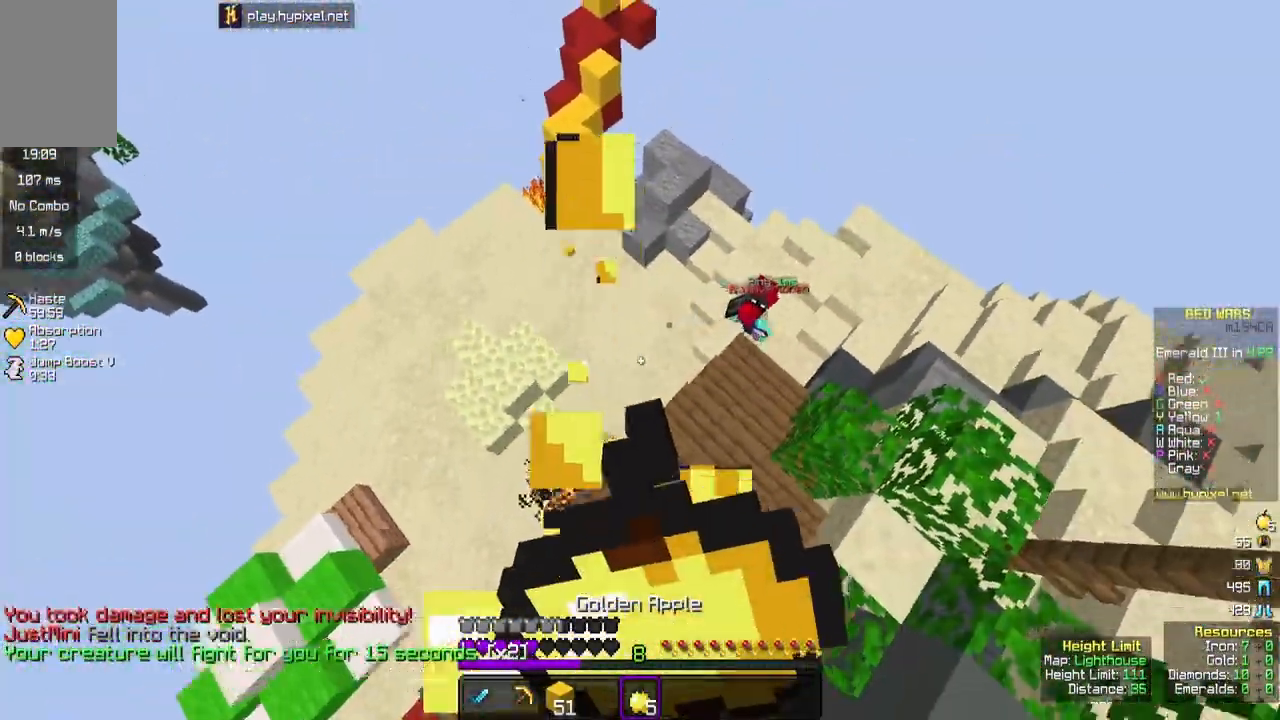
{"keys": ["a", "w"], "mouse": ["left", "right"], "events": [[117, "a", "down"], [167, "d", "up"], [167, "s", "up"], [167, "space", "up"], [267, "w", "down"]]}
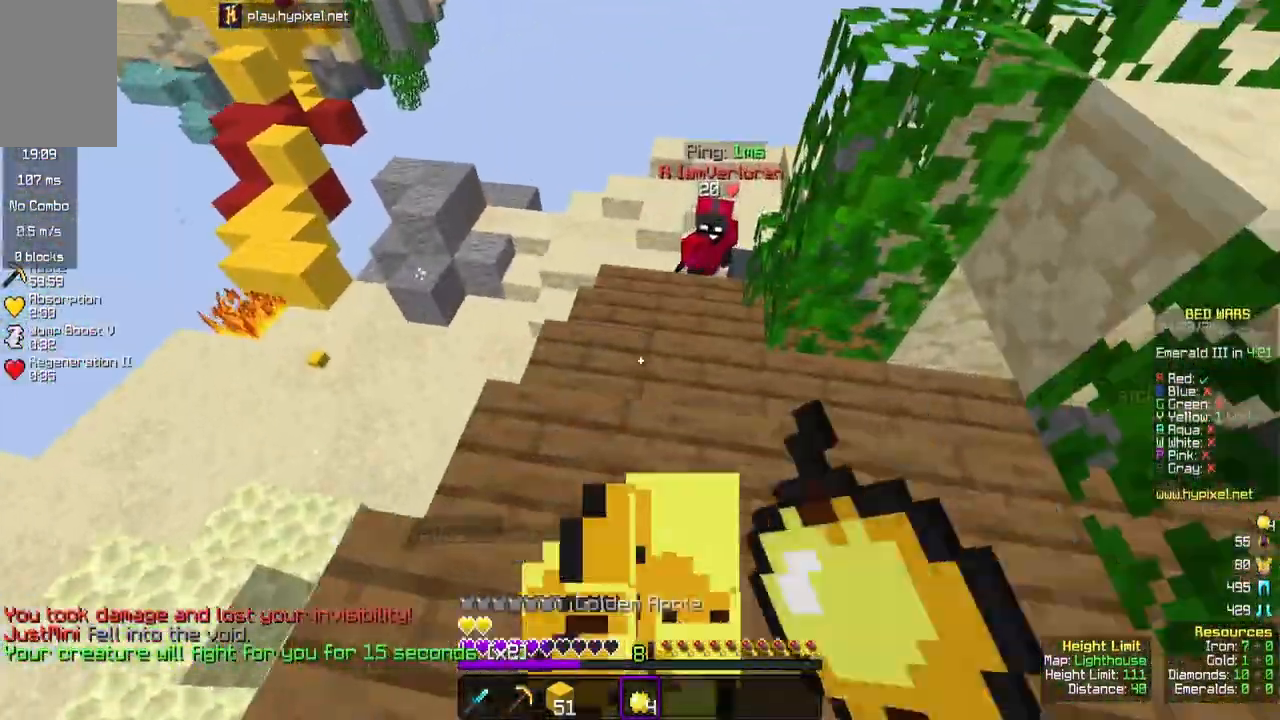
{"keys": ["a", "space", "w"], "mouse": [], "events": [[167, "mouse_right", "up"], [233, "mouse_left", "up"], [233, "space", "down"]]}
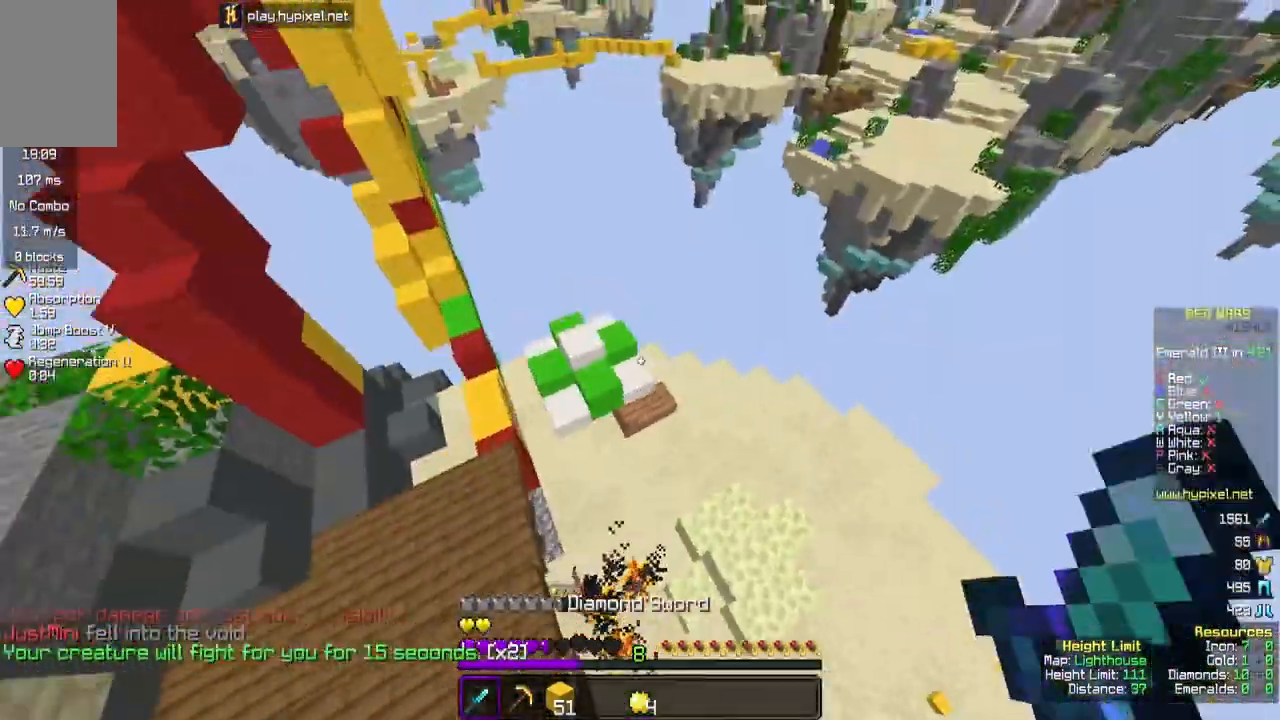
{"keys": ["a", "space", "w"], "mouse": [], "events": []}
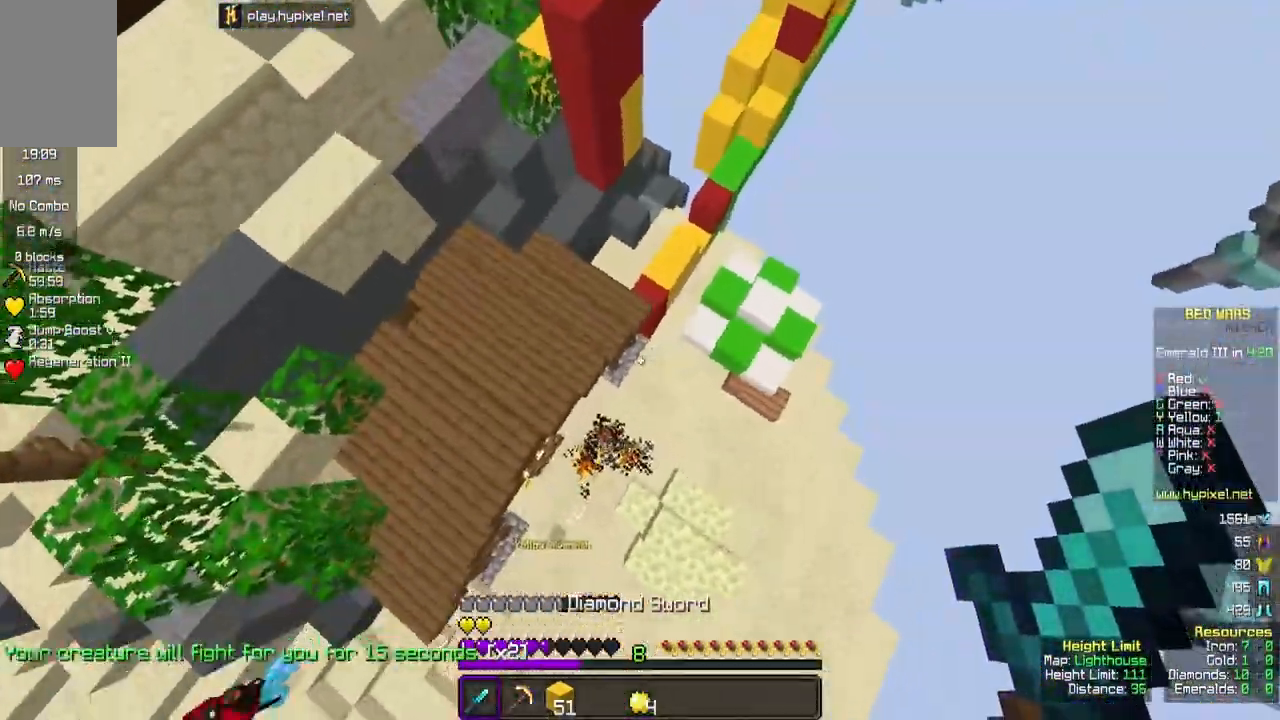
{"keys": ["space", "w"], "mouse": ["right"], "events": [[317, "a", "up"], [367, "mouse_right", "down"]]}
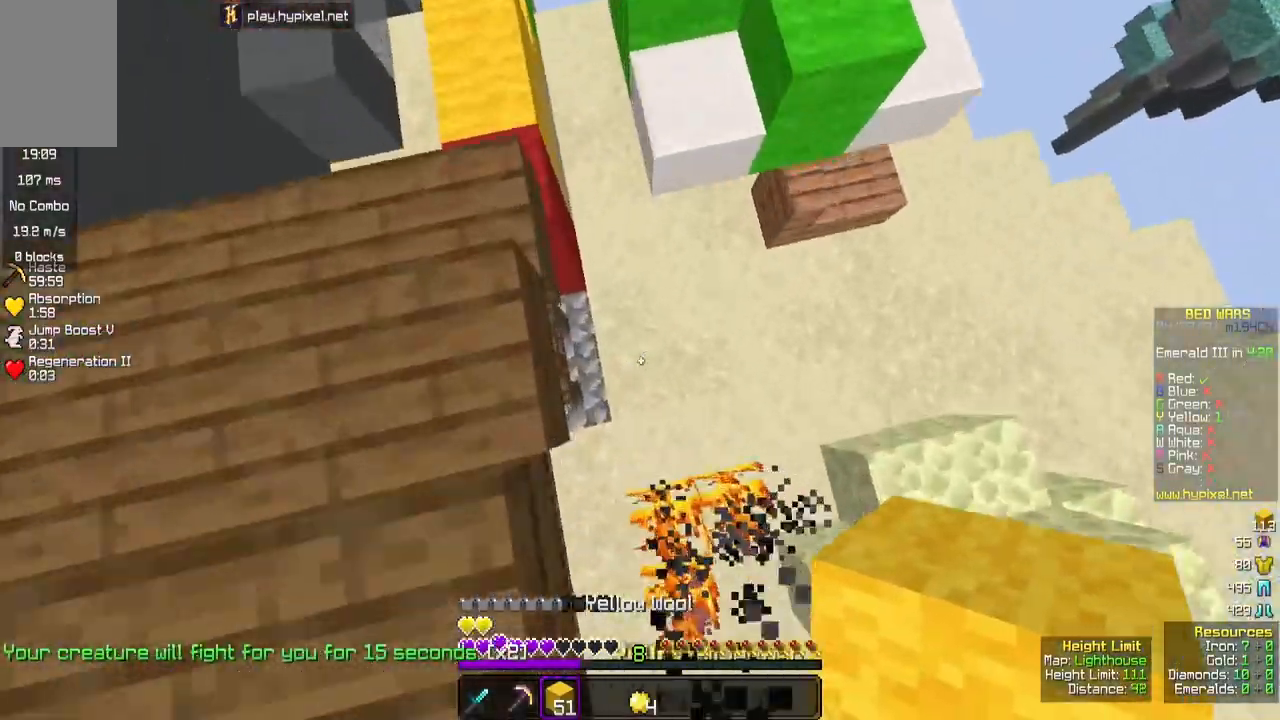
{"keys": ["w"], "mouse": [], "events": [[467, "space", "up"], [500, "mouse_right", "up"]]}
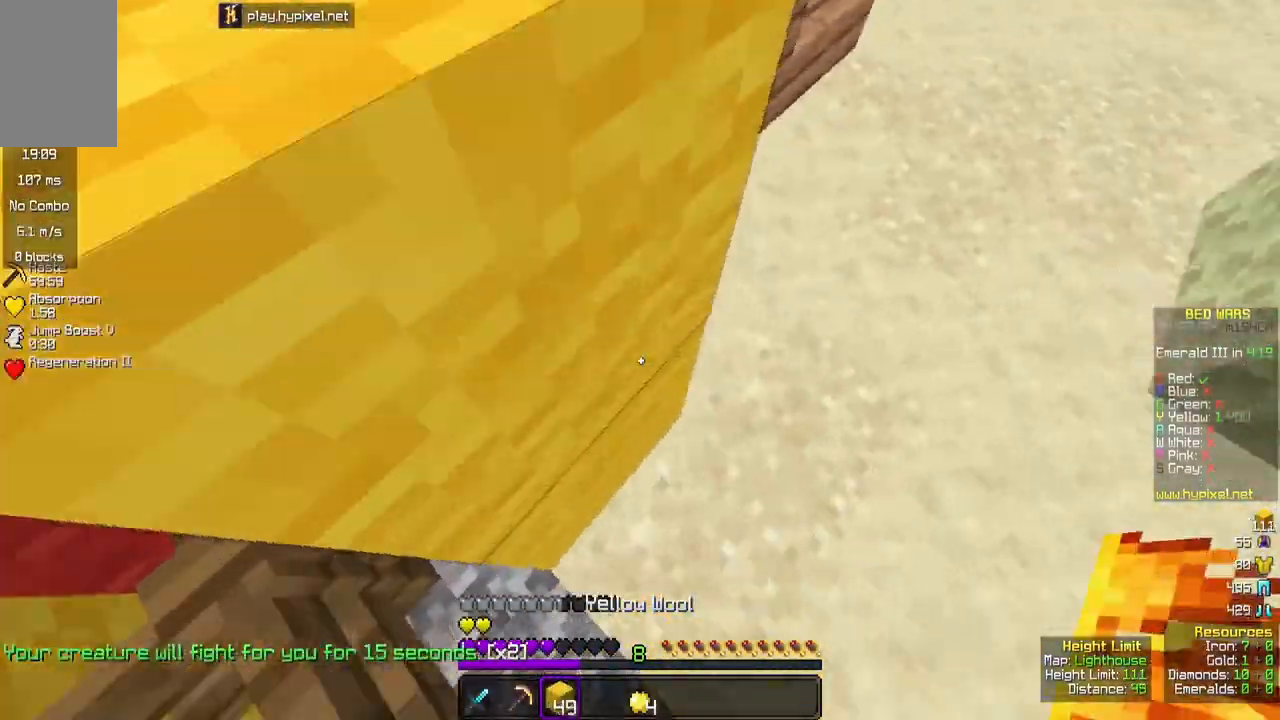
{"keys": ["space", "w"], "mouse": ["right"], "events": [[150, "space", "down"], [250, "mouse_right", "down"]]}
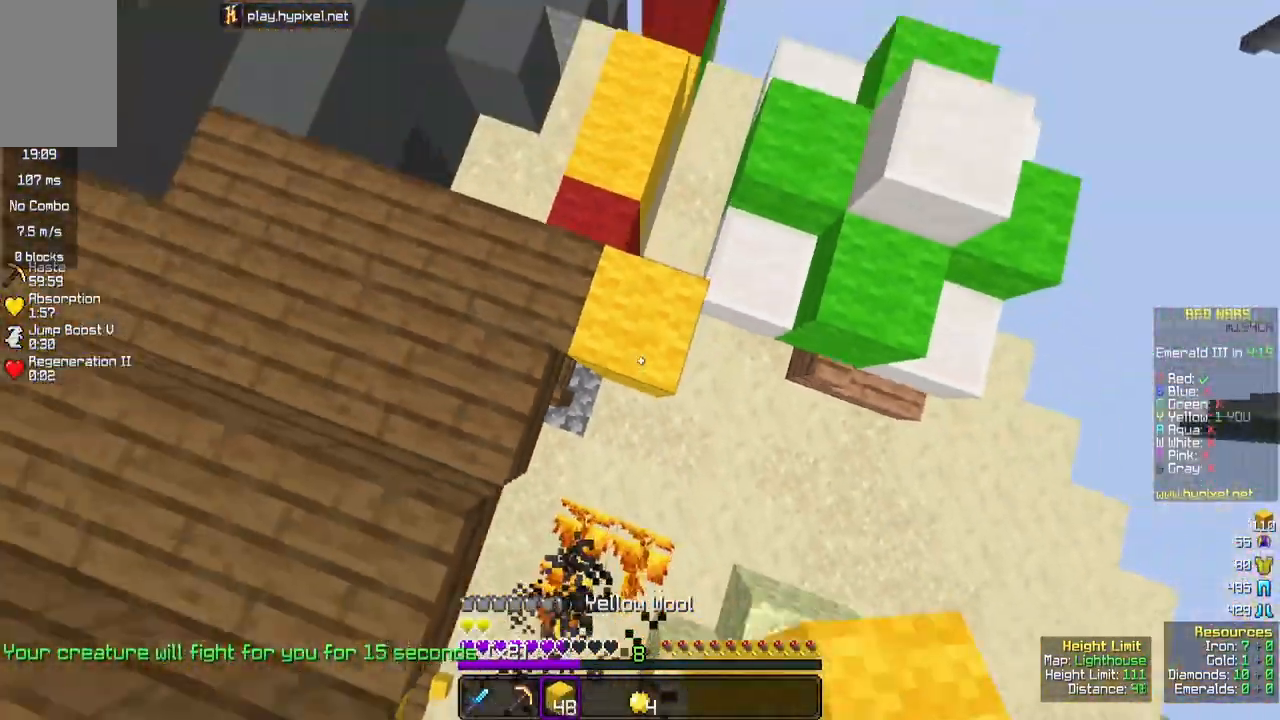
{"keys": ["space"], "mouse": ["right"], "events": [[33, "w", "up"], [83, "s", "down"], [283, "s", "up"]]}
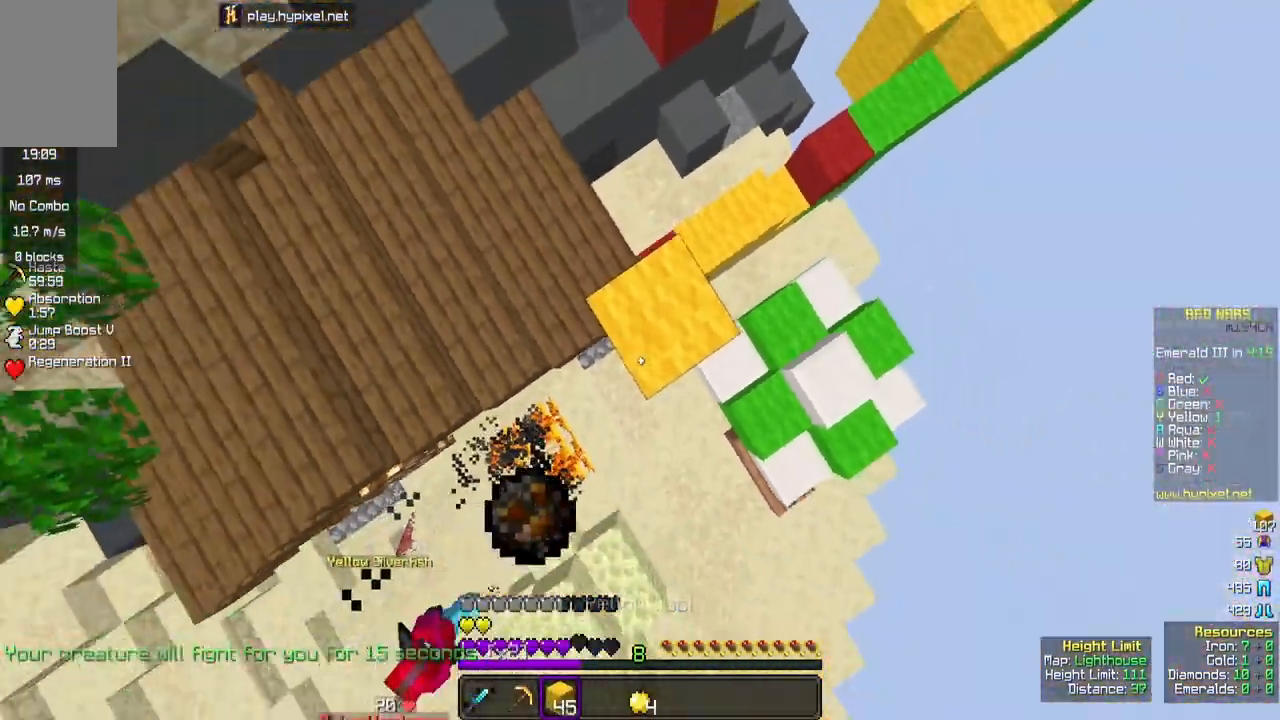
{"keys": ["space"], "mouse": ["right"], "events": [[67, "mouse_right", "up"], [100, "mouse_right", "down"], [233, "w", "down"], [283, "mouse_right", "up"], [333, "a", "down"], [333, "mouse_right", "down"], [400, "mouse_right", "up"], [417, "w", "up"], [450, "mouse_right", "down"], [467, "a", "up"]]}
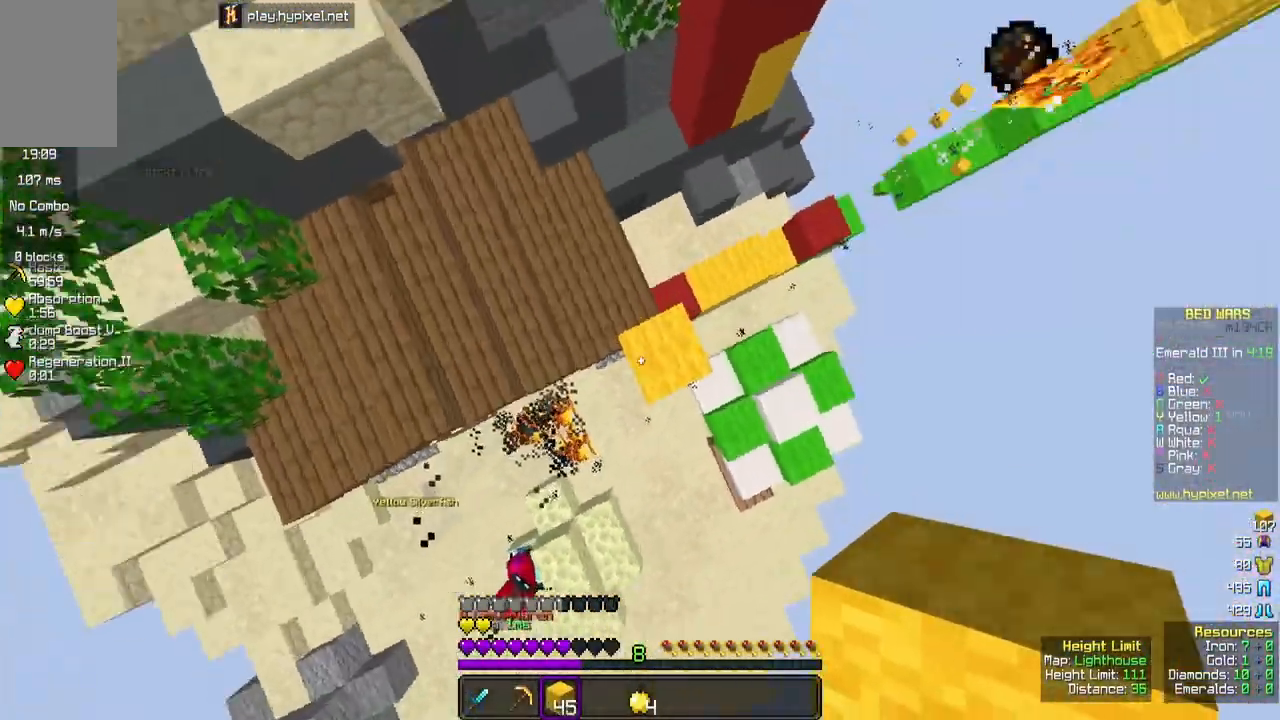
{"keys": ["space"], "mouse": ["right"], "events": [[33, "mouse_right", "up"], [33, "s", "down"], [100, "mouse_right", "down"], [117, "d", "down"], [167, "s", "up"], [183, "mouse_right", "up"], [250, "mouse_right", "down"], [300, "d", "up"]]}
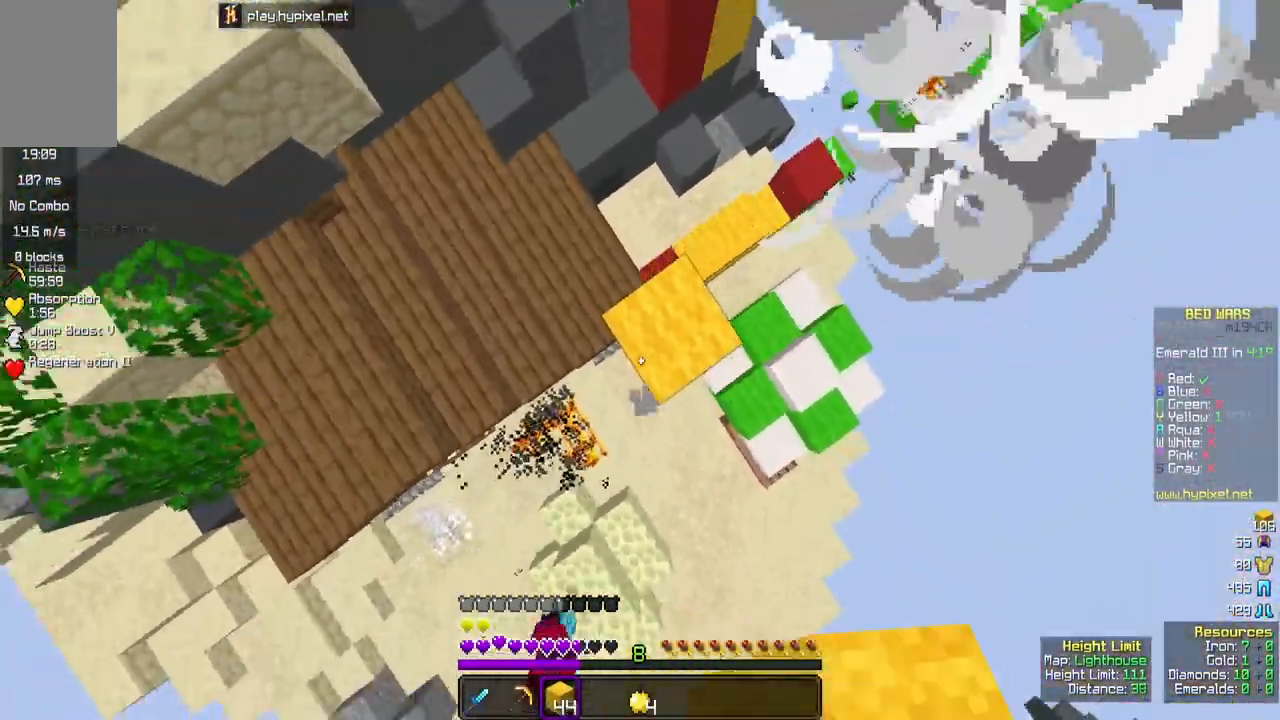
{"keys": ["space"], "mouse": ["right"], "events": [[50, "mouse_right", "up"], [117, "mouse_right", "down"], [167, "mouse_right", "up"], [233, "mouse_right", "down"], [283, "mouse_right", "up"], [350, "mouse_right", "down"], [400, "mouse_right", "up"], [467, "mouse_right", "down"]]}
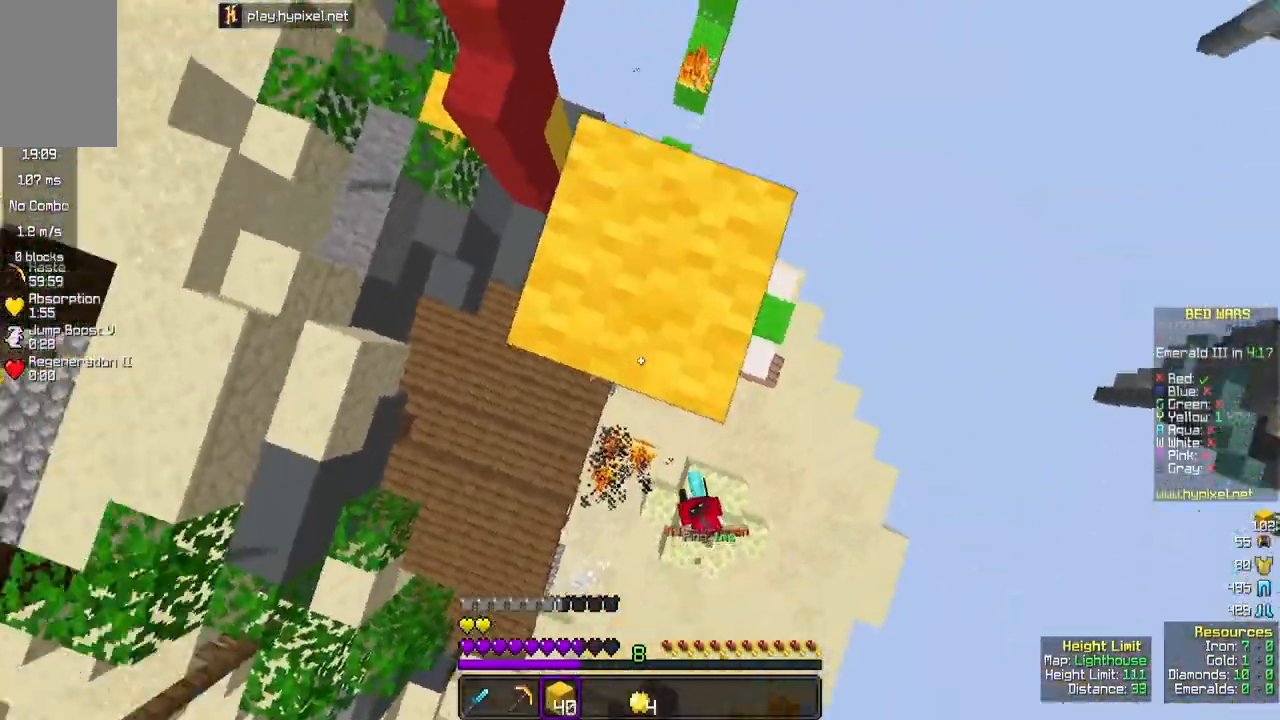
{"keys": [], "mouse": ["right"], "events": [[350, "space", "up"]]}
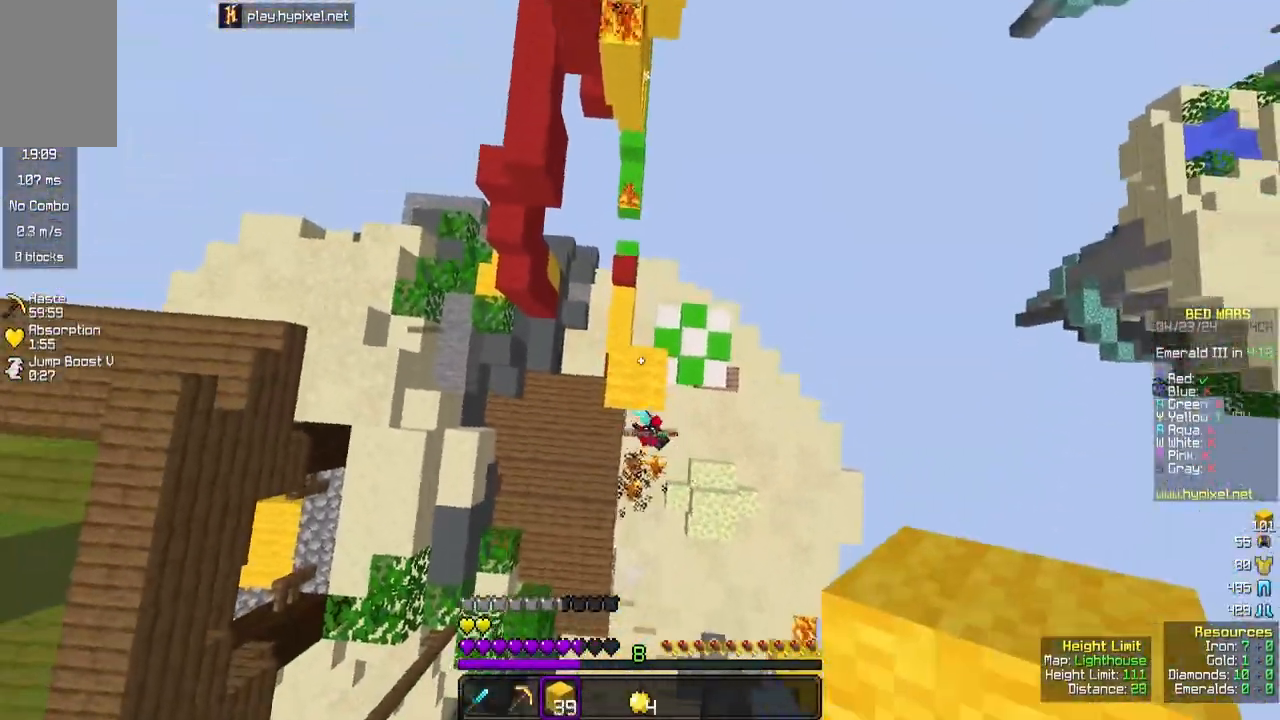
{"keys": ["w"], "mouse": ["right"], "events": [[33, "mouse_right", "up"], [300, "w", "down"], [350, "mouse_right", "down"]]}
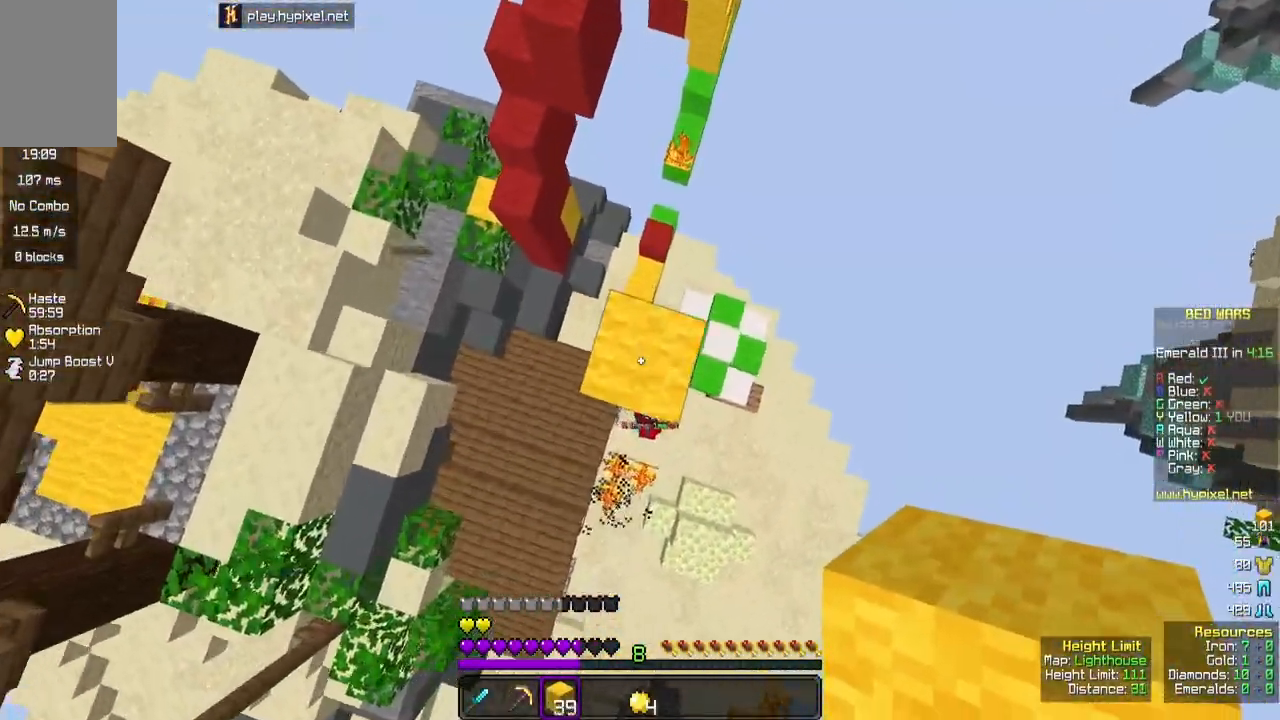
{"keys": ["space", "w"], "mouse": [], "events": [[67, "mouse_right", "up"], [67, "w", "up"], [267, "w", "down"], [450, "space", "down"]]}
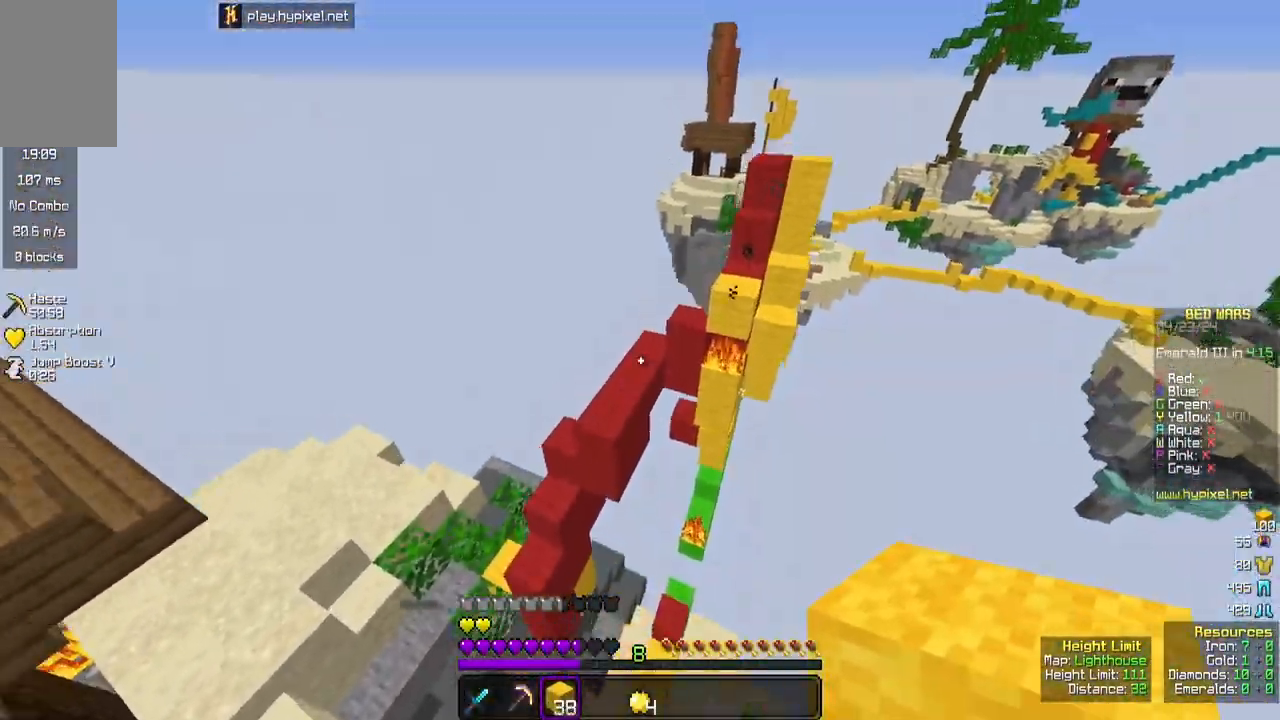
{"keys": ["w"], "mouse": [], "events": [[183, "a", "down"], [317, "space", "up"], [450, "a", "up"]]}
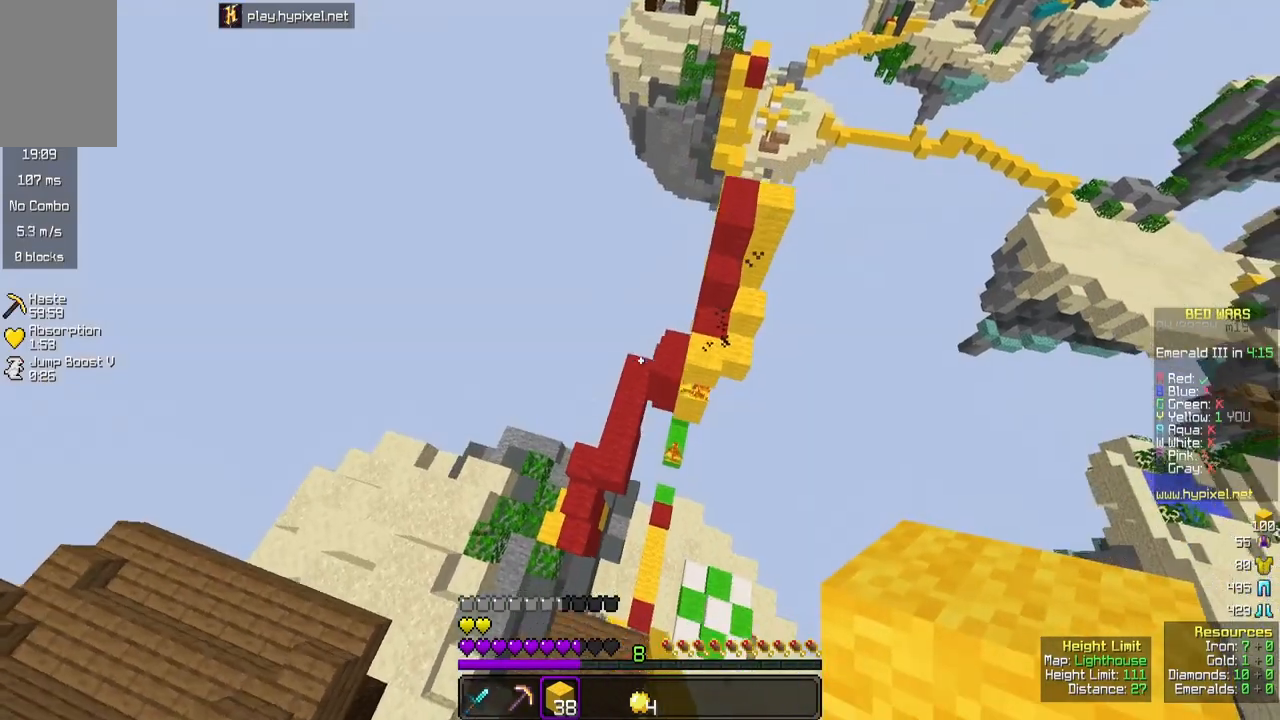
{"keys": ["w"], "mouse": [], "events": [[117, "a", "down"], [267, "a", "up"]]}
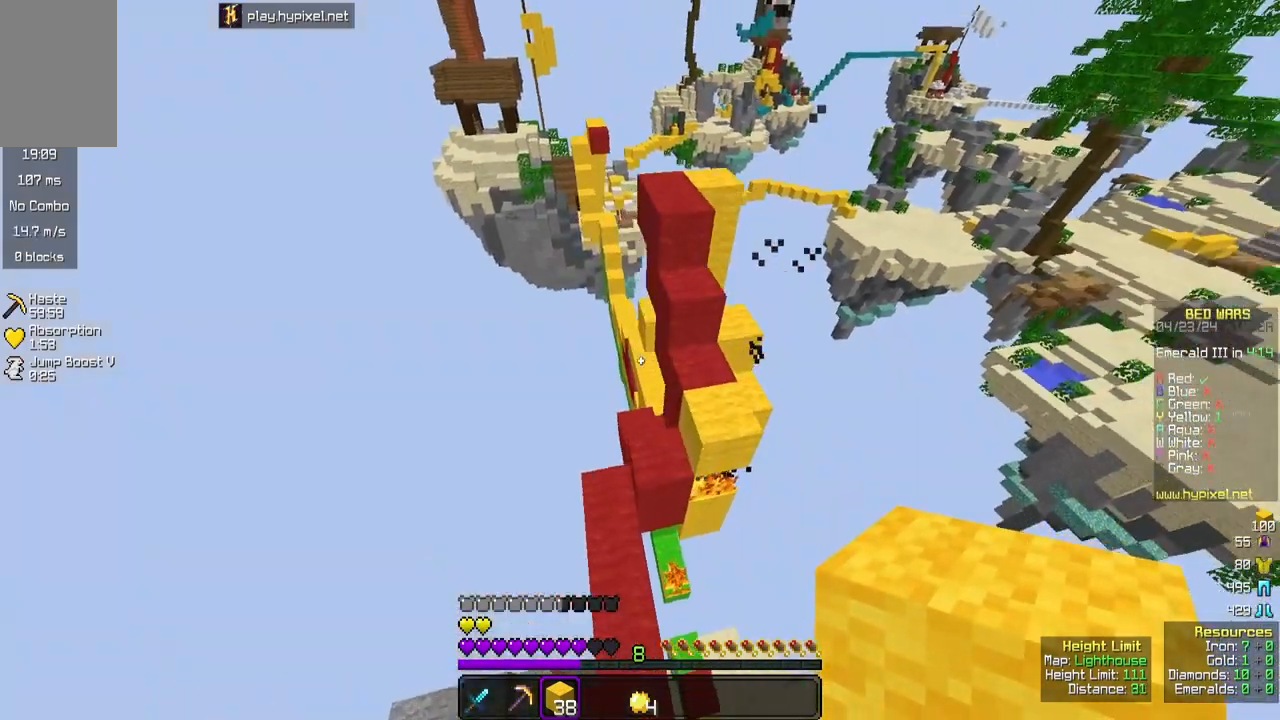
{"keys": ["space", "w"], "mouse": [], "events": [[217, "space", "down"]]}
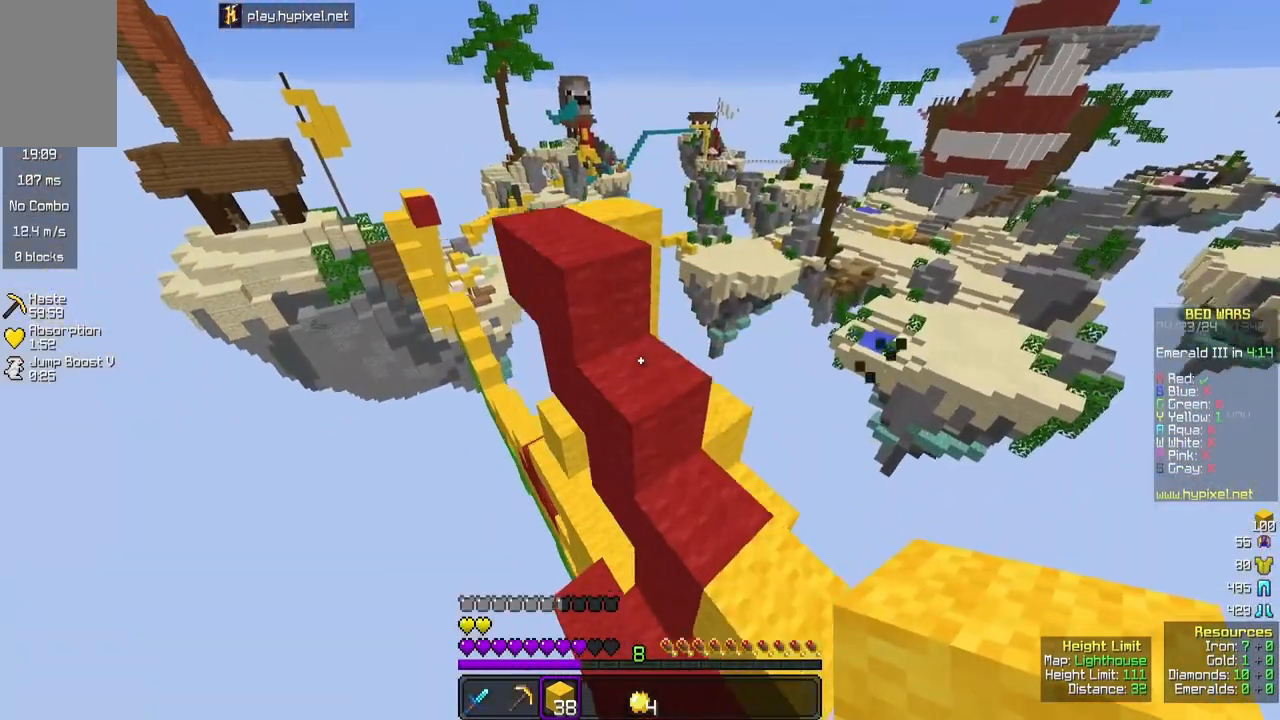
{"keys": ["w"], "mouse": [], "events": [[383, "space", "up"]]}
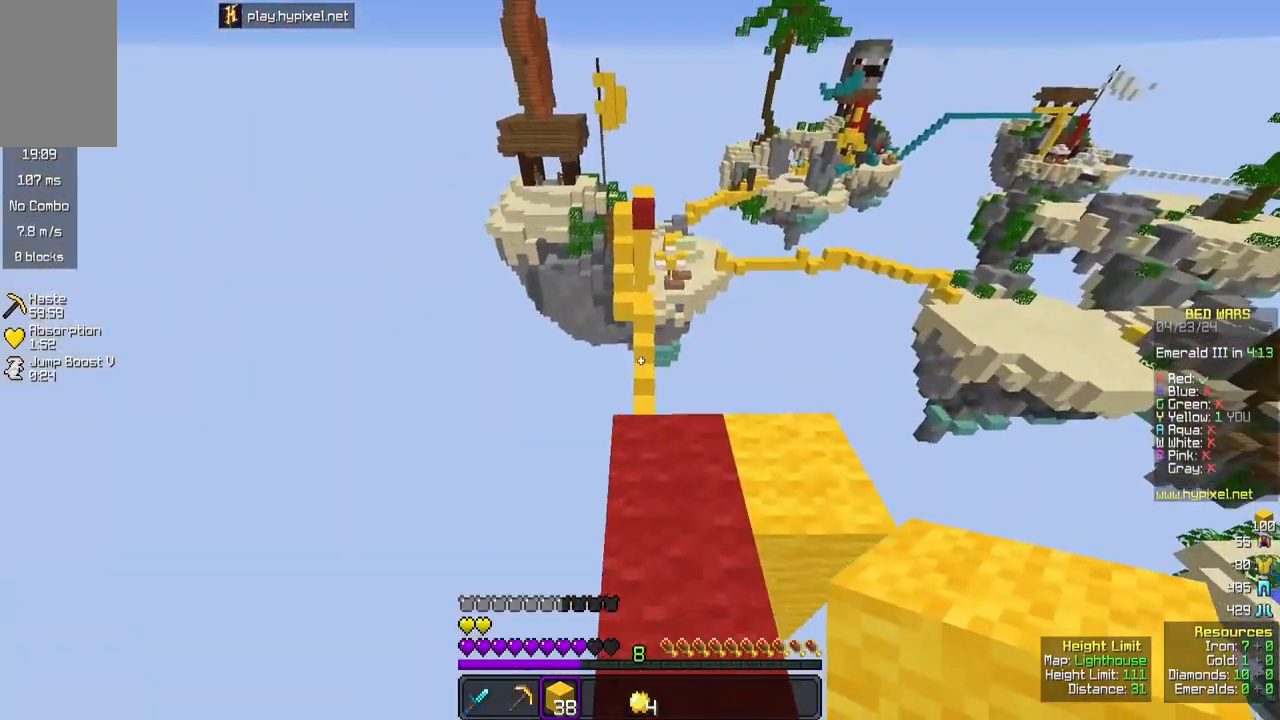
{"keys": ["space", "w"], "mouse": [], "events": [[67, "space", "down"]]}
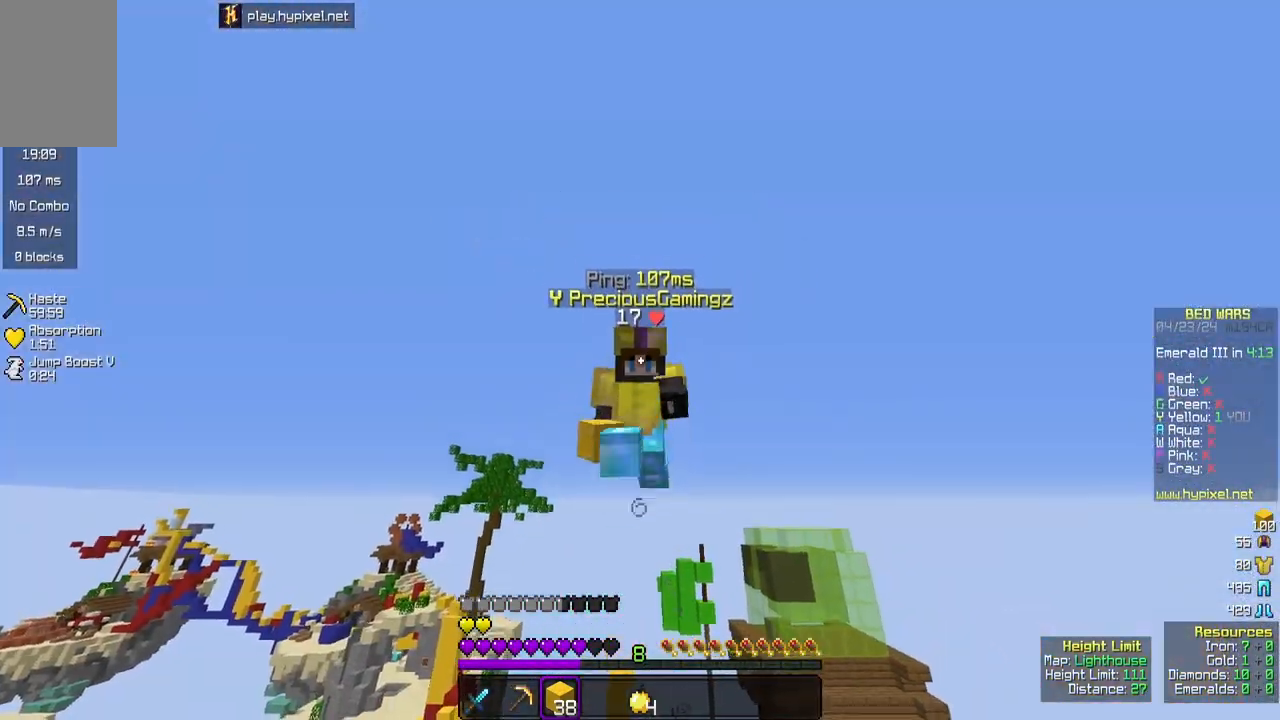
{"keys": ["space", "w"], "mouse": [], "events": [[200, "space", "up"], [417, "space", "down"]]}
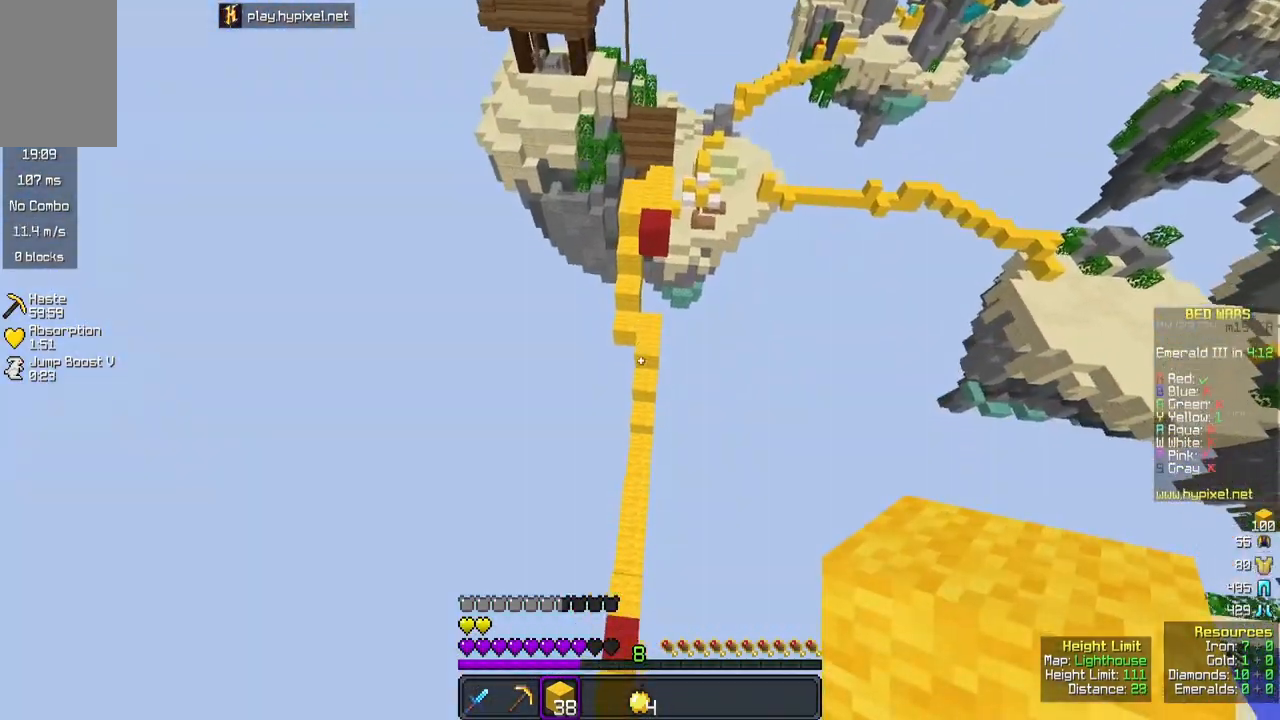
{"keys": ["w"], "mouse": [], "events": [[67, "space", "up"]]}